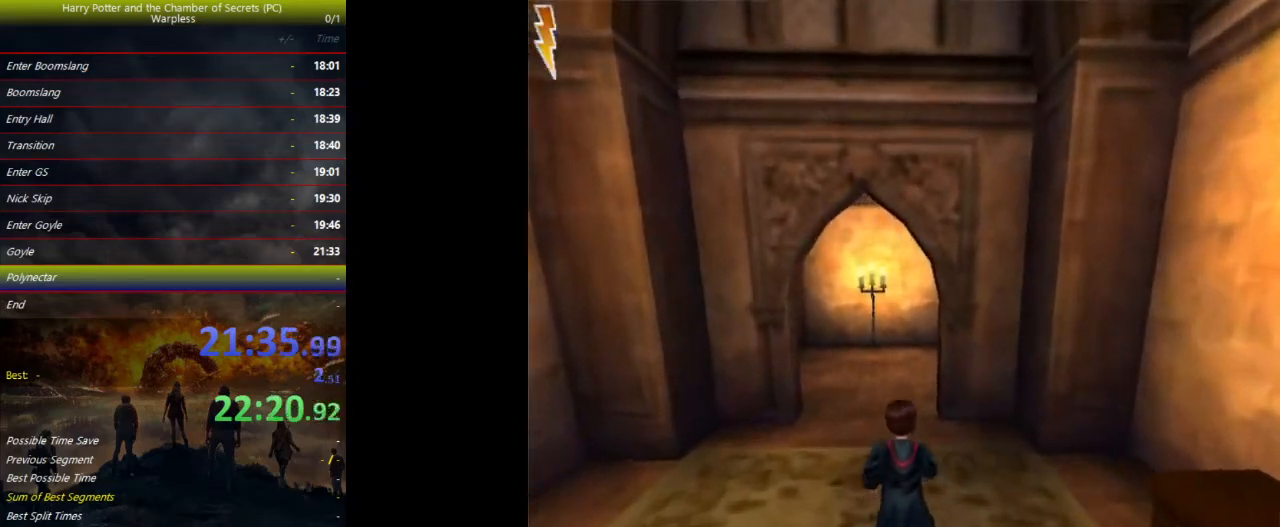
Gameplay with keyboard and mouse; each line is a JSON object with the keys held at the frame after it. "events" lists presses ("down") and releases ("up") of "a", "ctrl", "d", "down", "e", "escape", "f", "f1", "f4", "left", "q", "r", "return", "right", "s", "shift", "space", "tab", "up", "w" and "z" between this image and that frame as [ms after this image, input, new state], when the widget could be followed in between. No other keys are recorded. Mouse buttons are not recorded. Not read: mouse_move.
{"keys": ["shift", "space", "w"], "events": []}
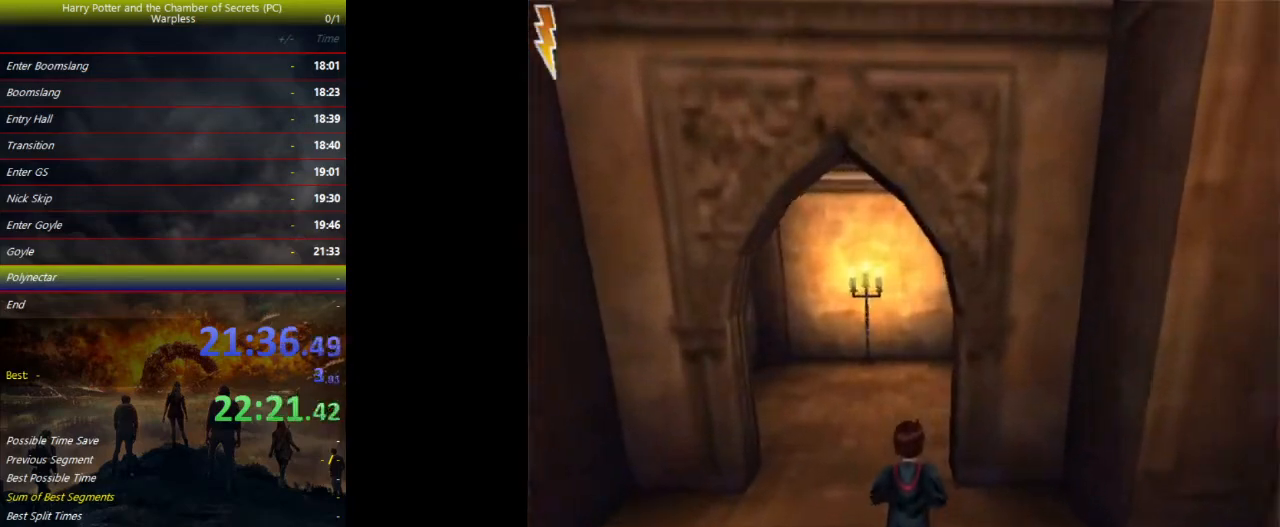
{"keys": ["shift", "space", "w"], "events": []}
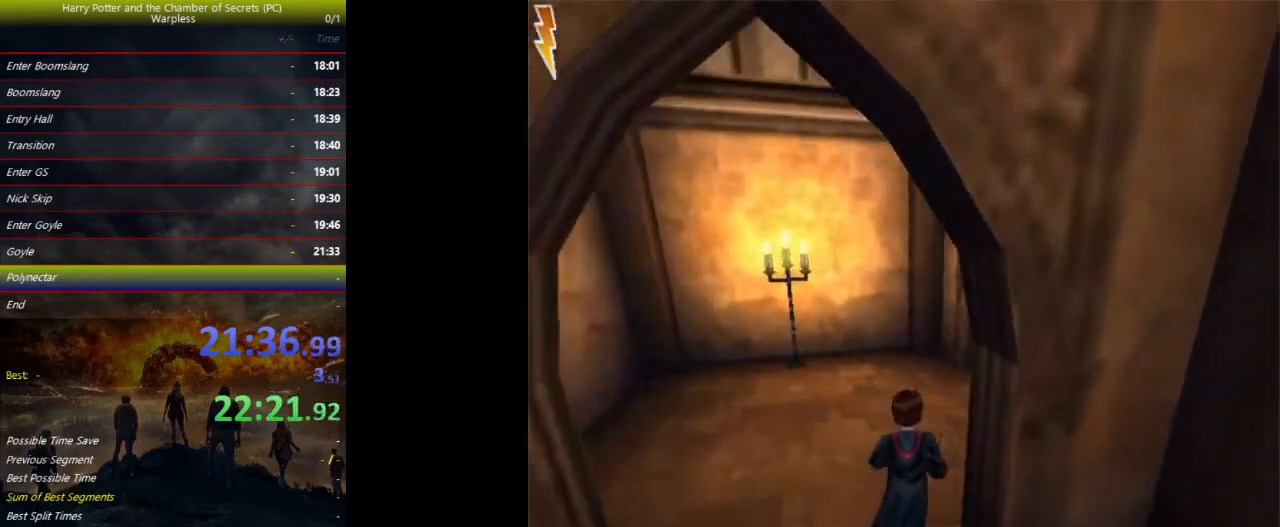
{"keys": ["shift", "space", "w"], "events": []}
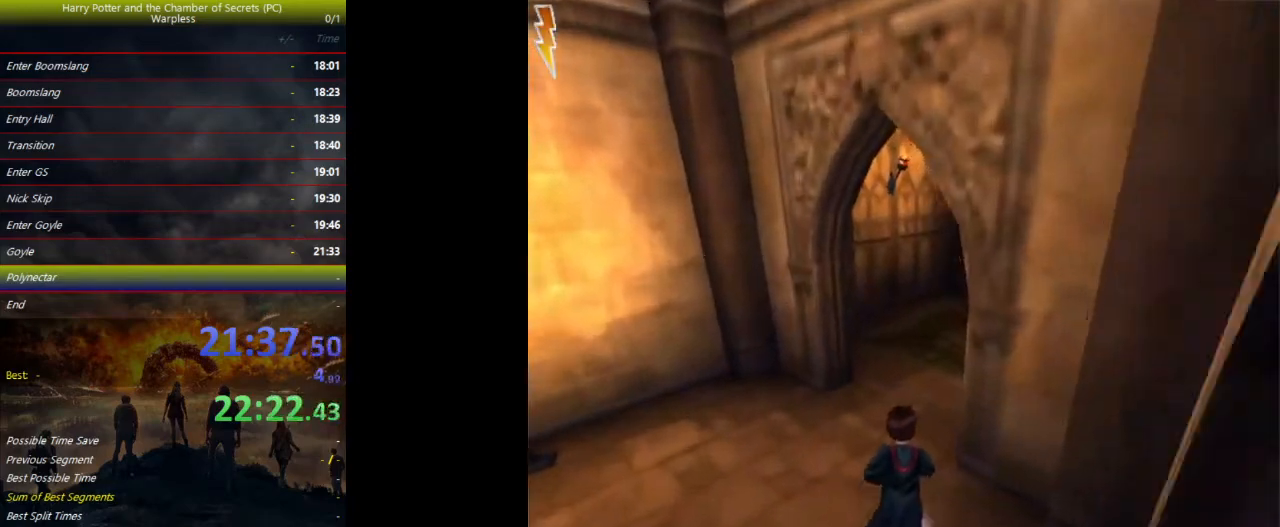
{"keys": ["shift", "space", "w"], "events": []}
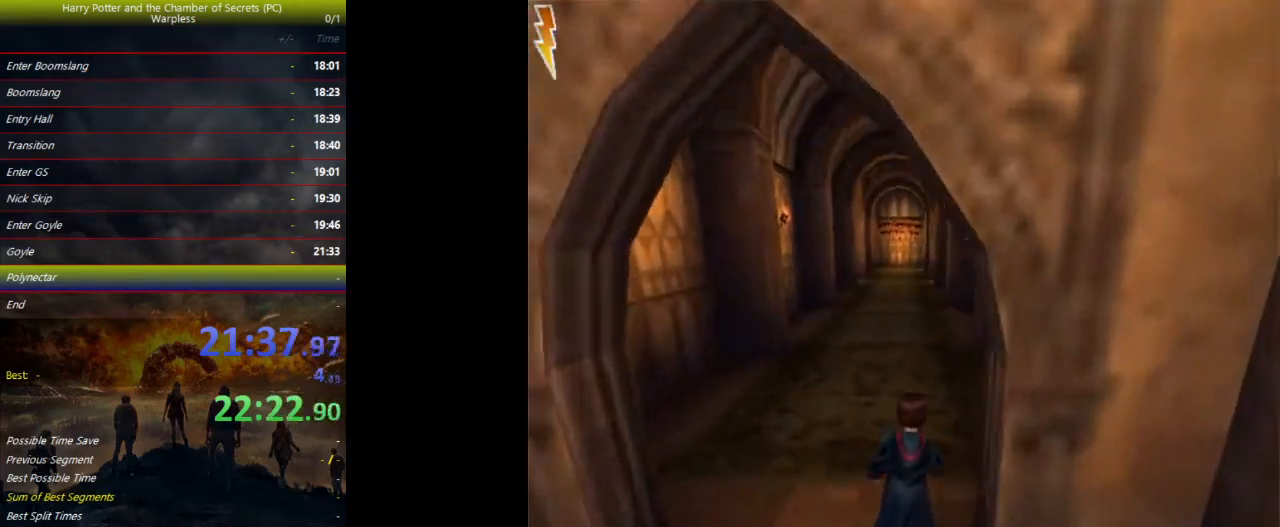
{"keys": ["shift", "space", "w"], "events": []}
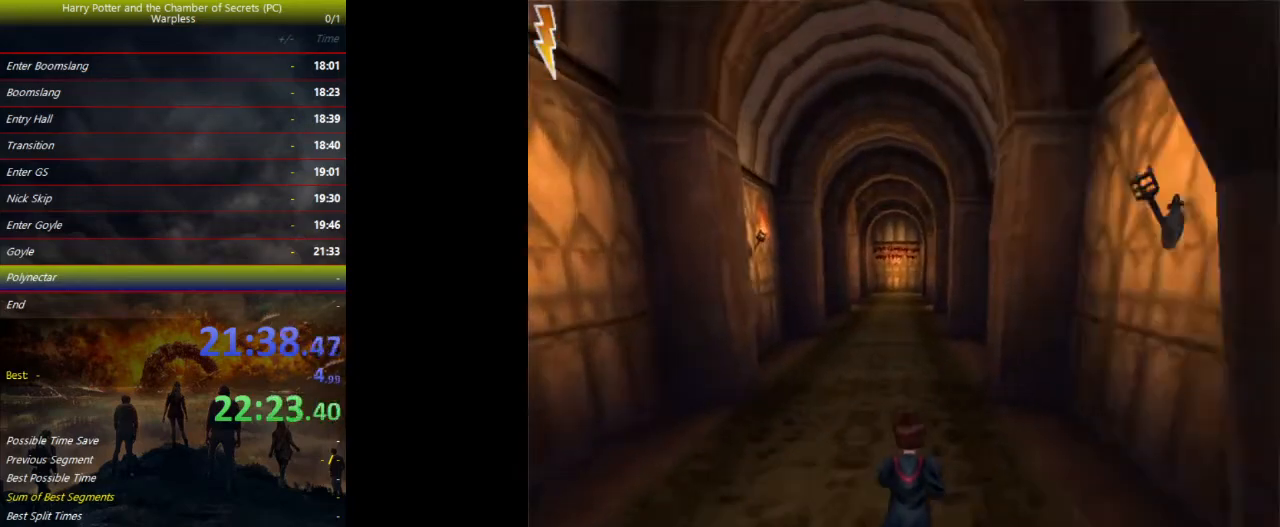
{"keys": ["shift", "space", "w"], "events": []}
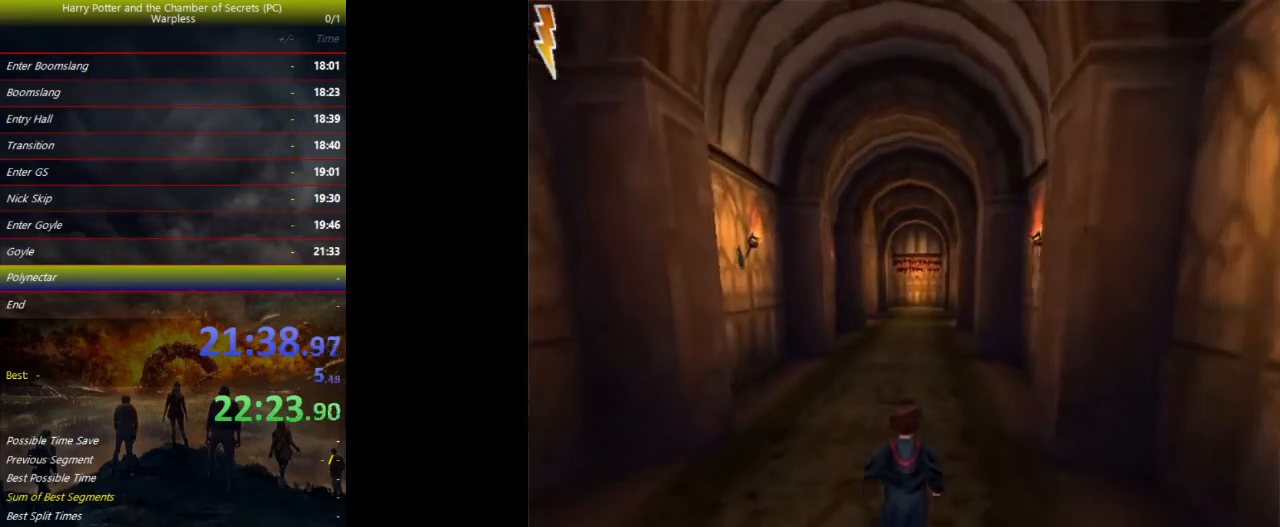
{"keys": ["shift", "space", "w"], "events": []}
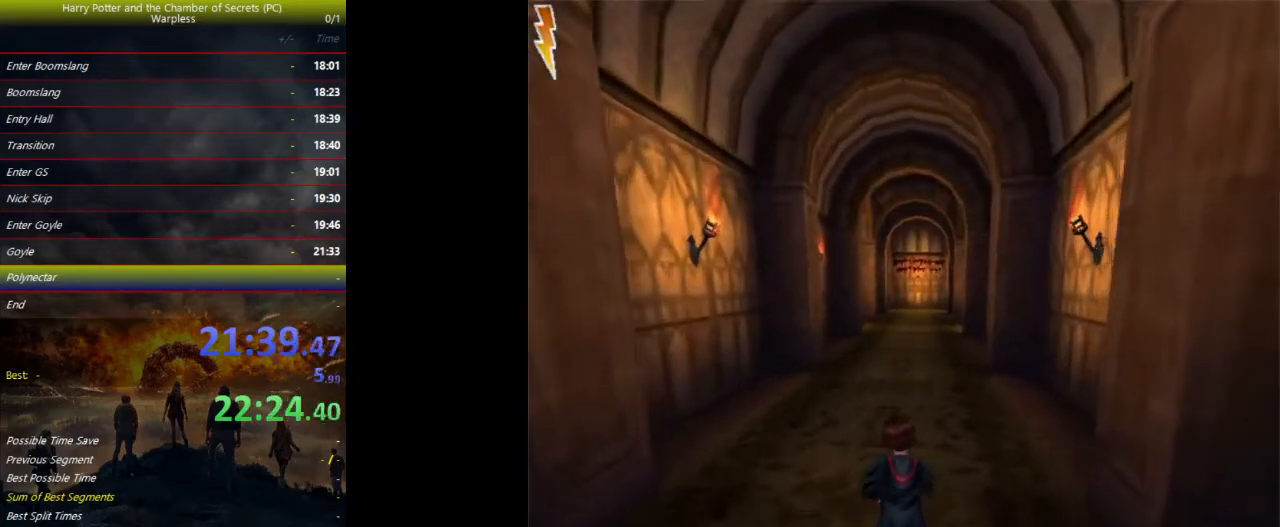
{"keys": ["shift", "space", "w"], "events": []}
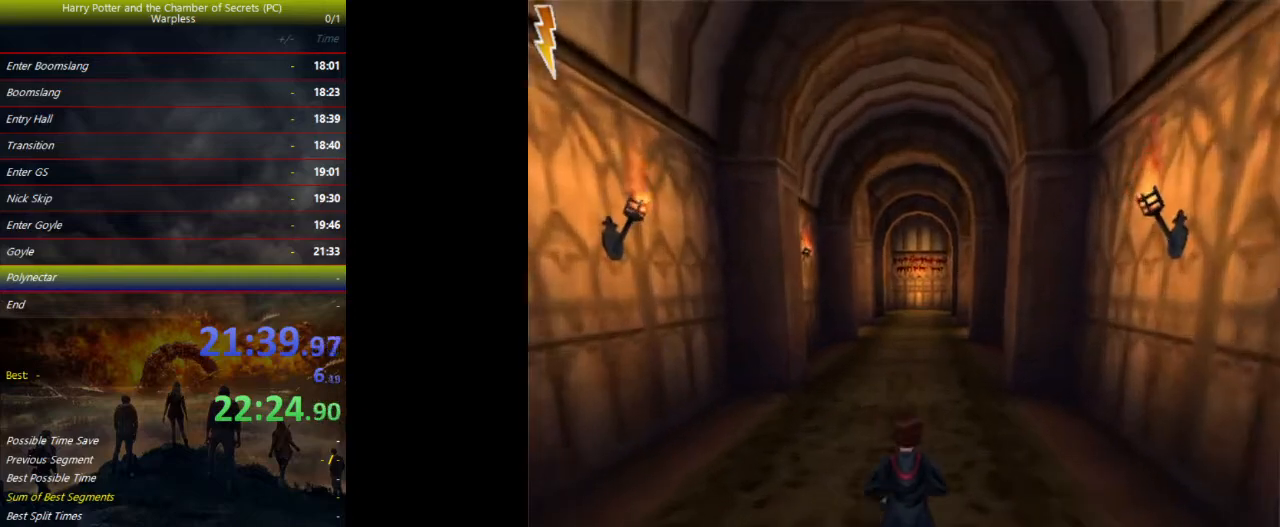
{"keys": ["shift", "space", "w"], "events": []}
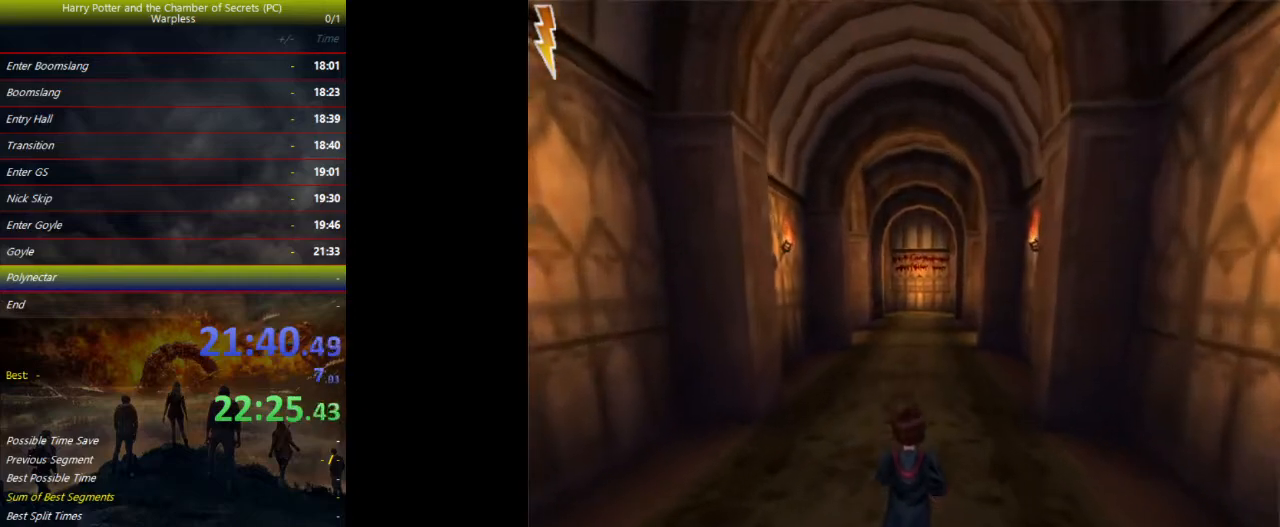
{"keys": ["shift", "space", "w"], "events": []}
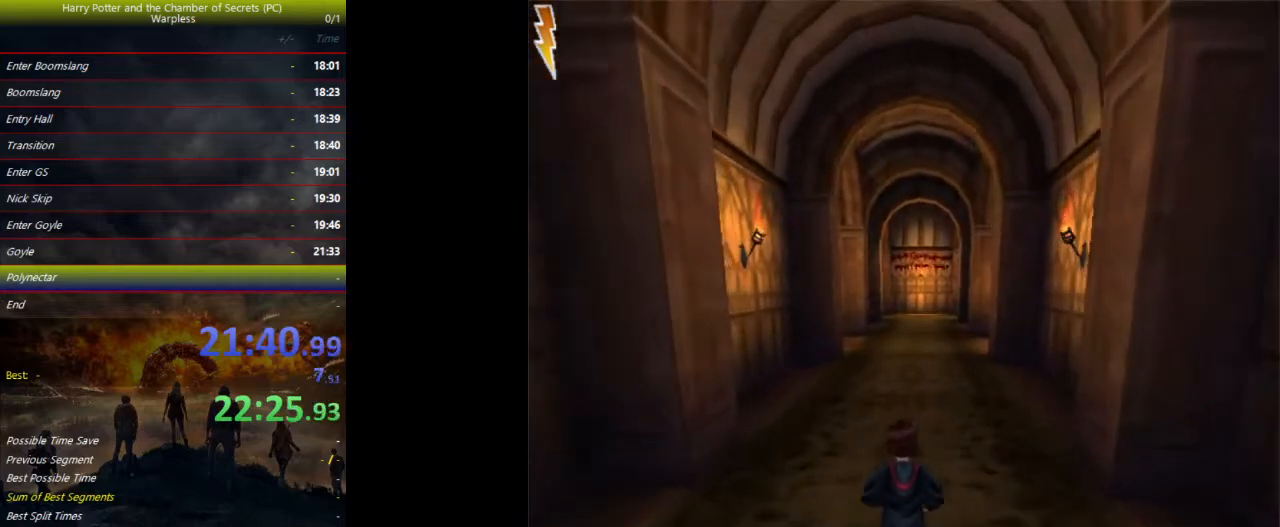
{"keys": ["shift", "space", "w"], "events": []}
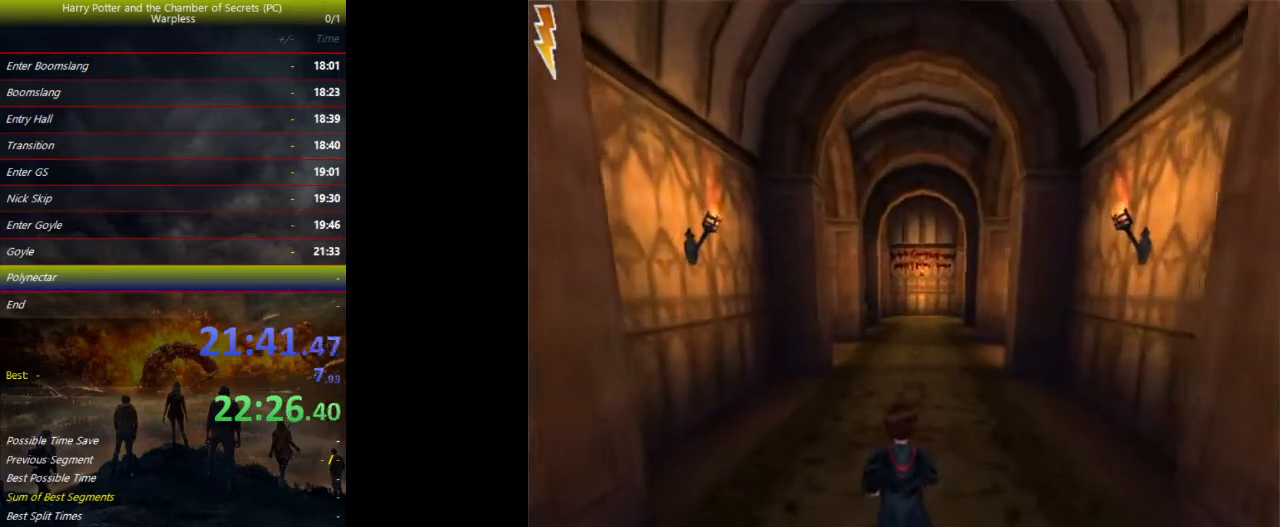
{"keys": ["shift", "space", "w"], "events": []}
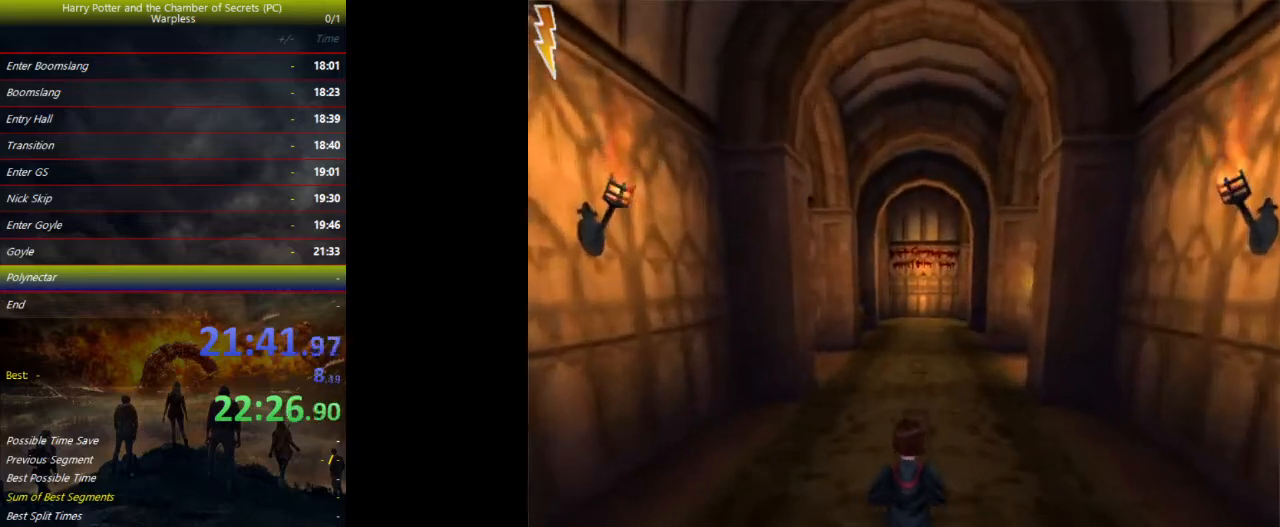
{"keys": ["shift", "space", "w"], "events": []}
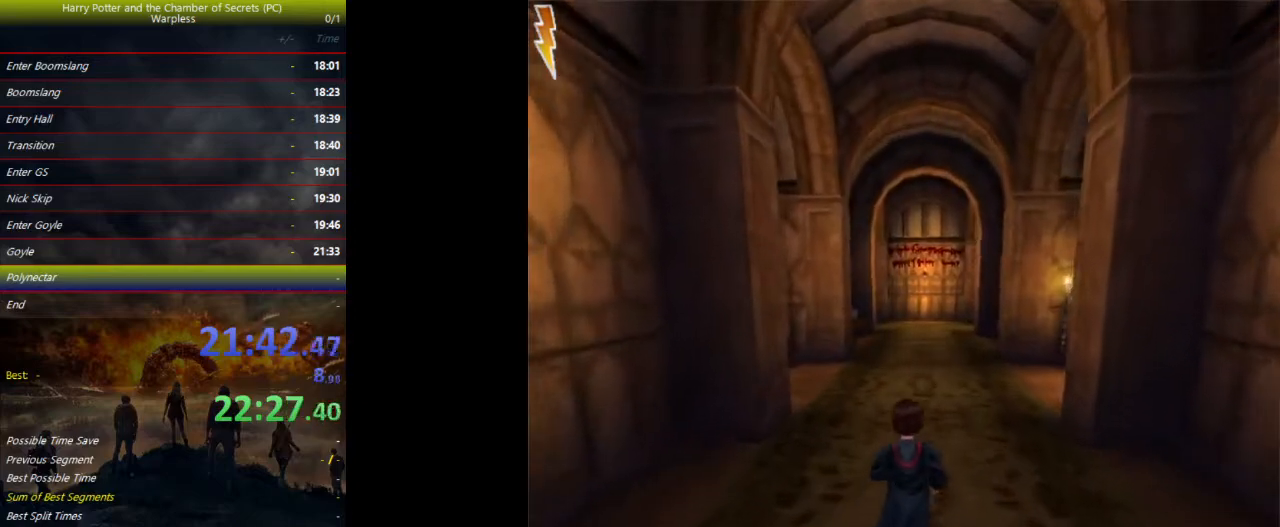
{"keys": ["shift", "space", "w"], "events": []}
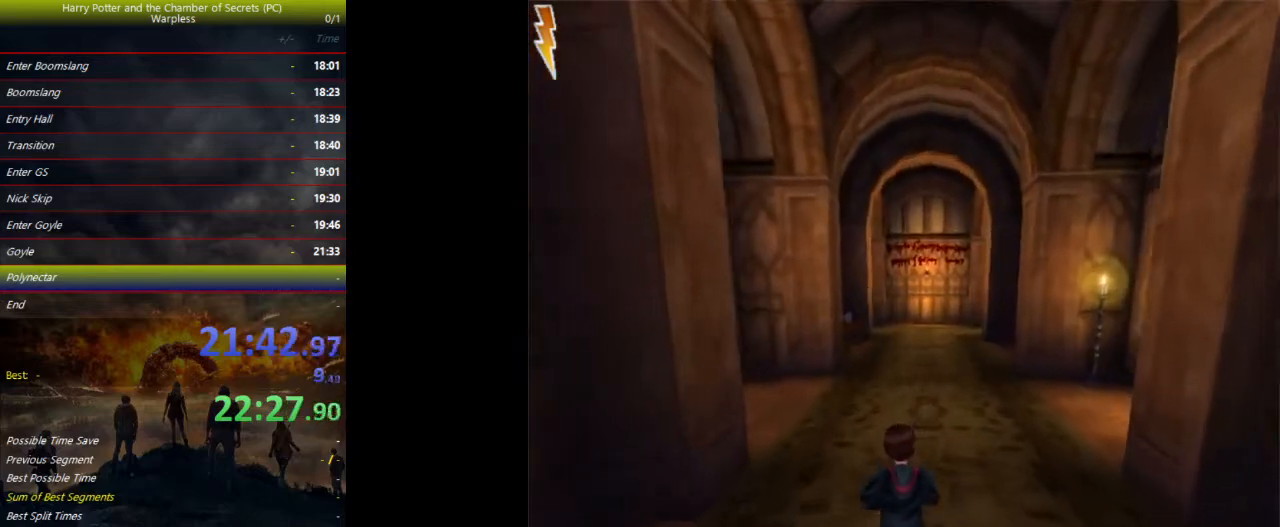
{"keys": ["shift", "space", "w"], "events": []}
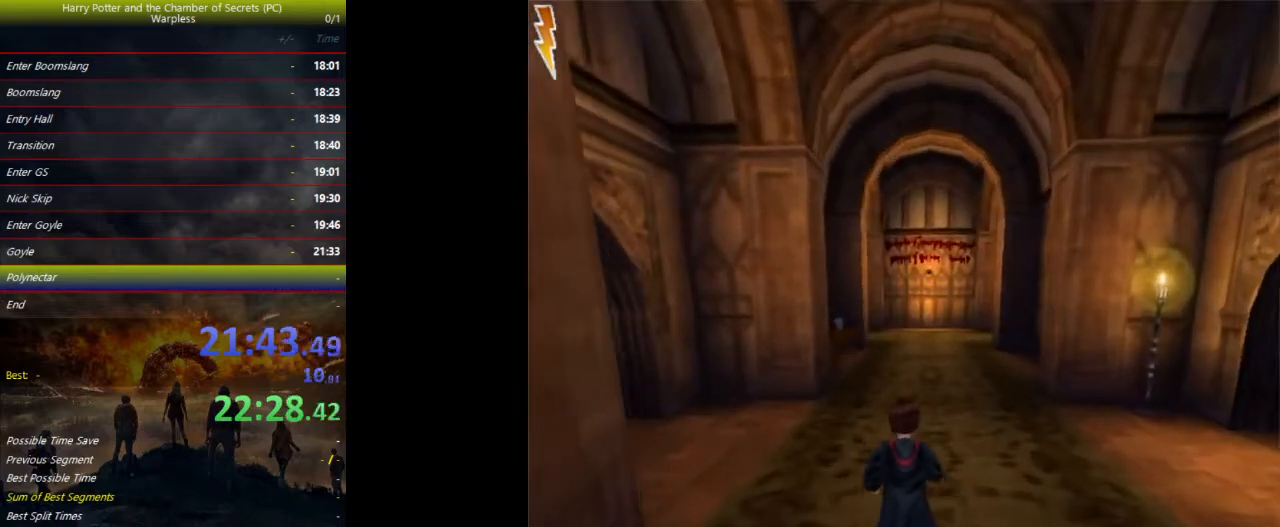
{"keys": ["shift", "space", "w"], "events": []}
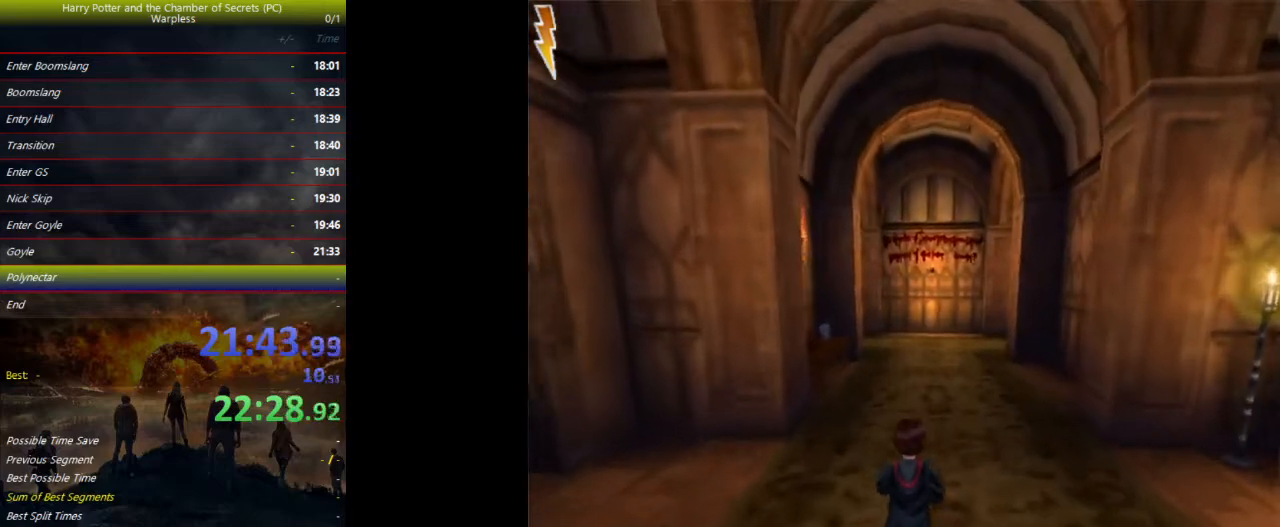
{"keys": ["shift", "space", "w"], "events": []}
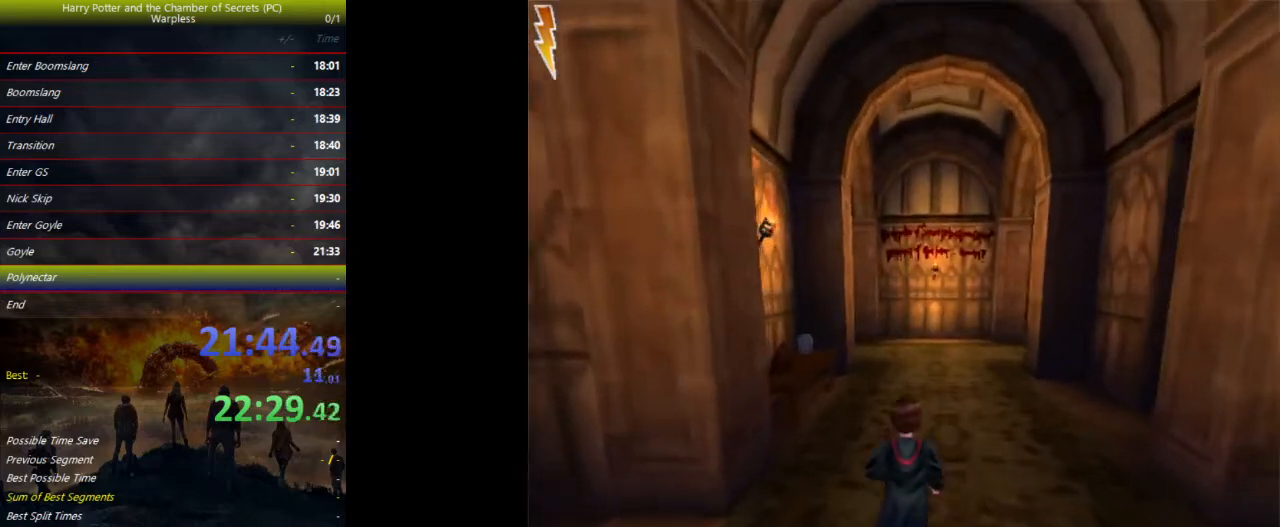
{"keys": ["shift", "space", "w"], "events": []}
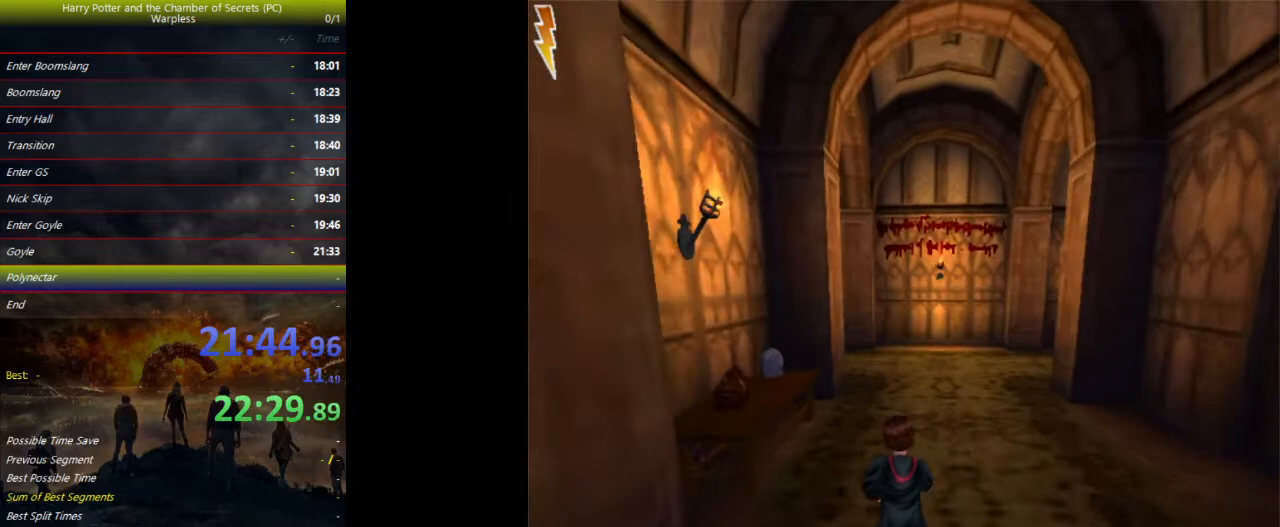
{"keys": ["shift", "space", "w"], "events": []}
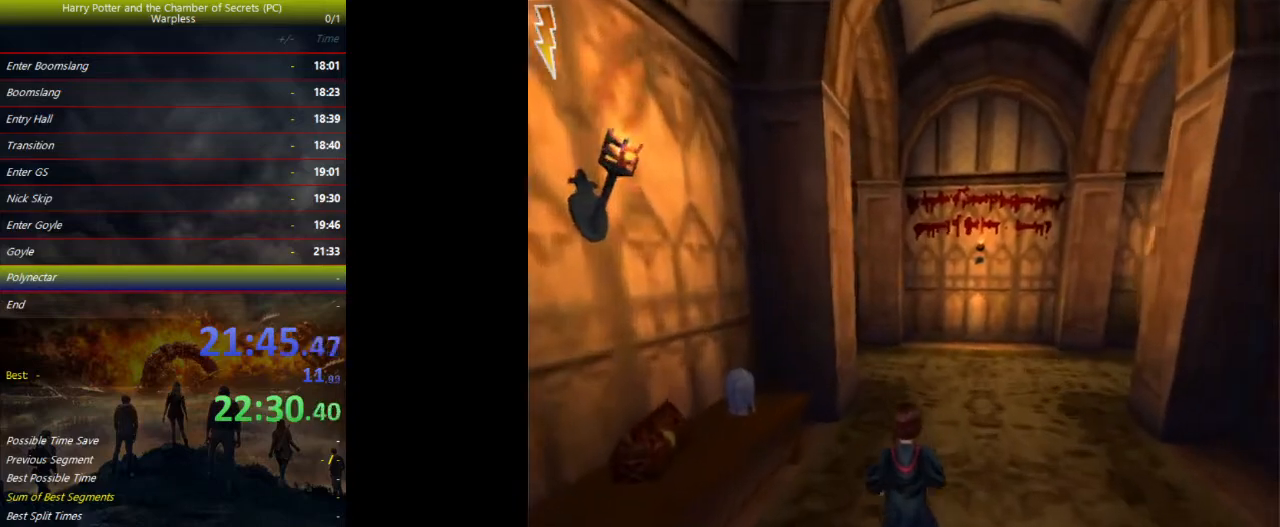
{"keys": ["shift", "space", "w"], "events": []}
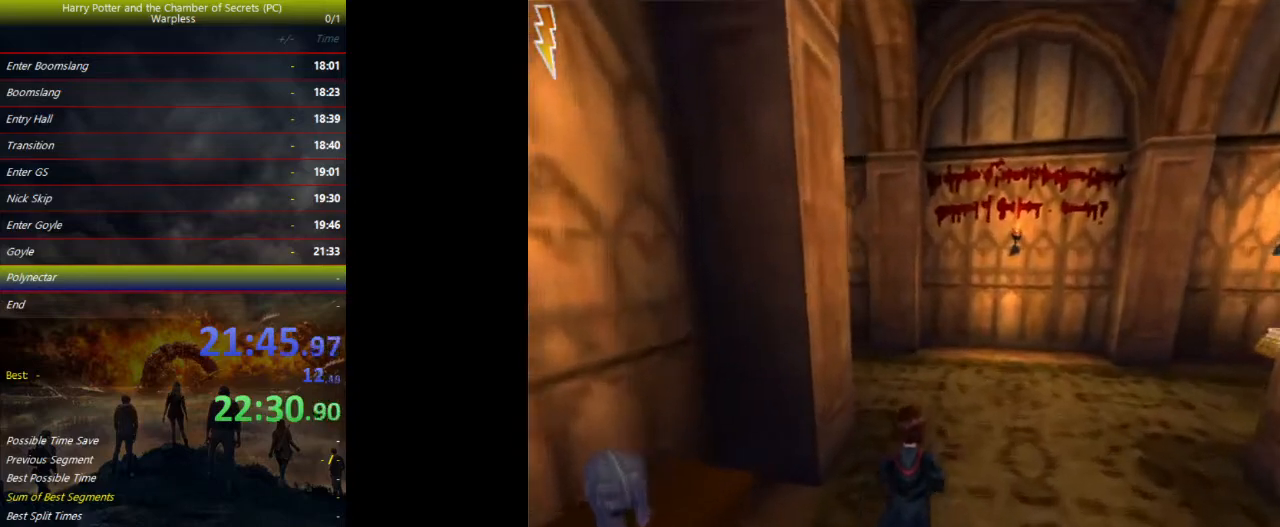
{"keys": ["shift", "space", "w"], "events": []}
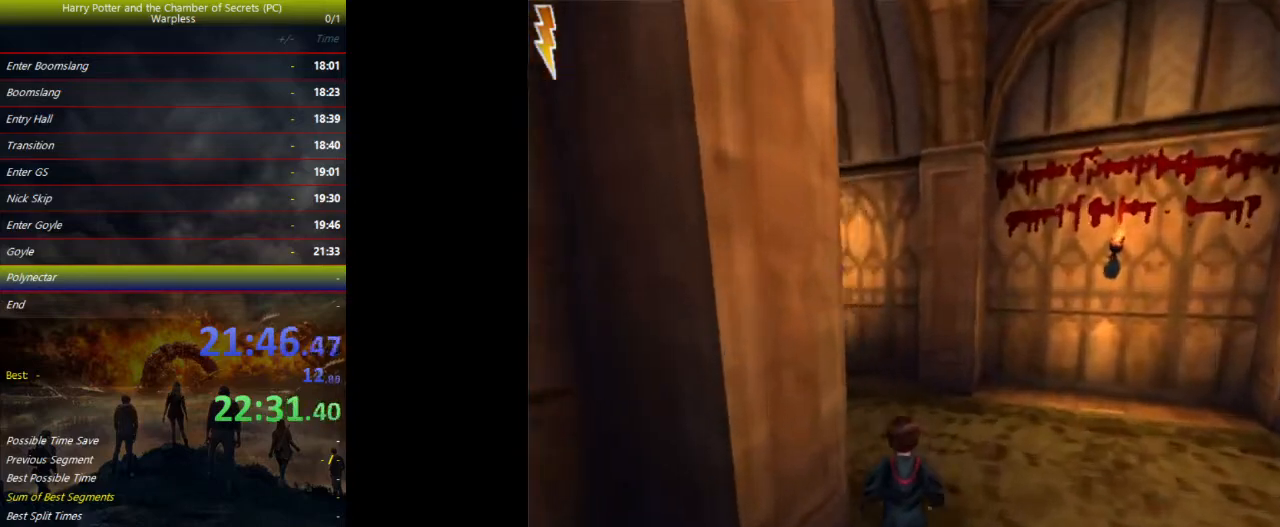
{"keys": ["shift", "space", "w"], "events": []}
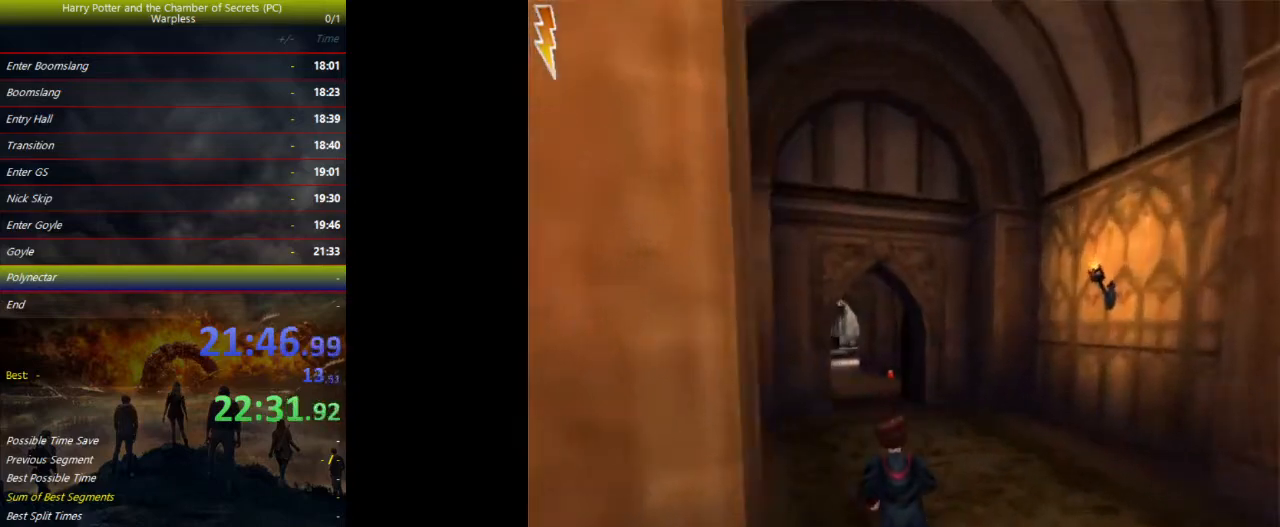
{"keys": ["shift", "space", "w"], "events": []}
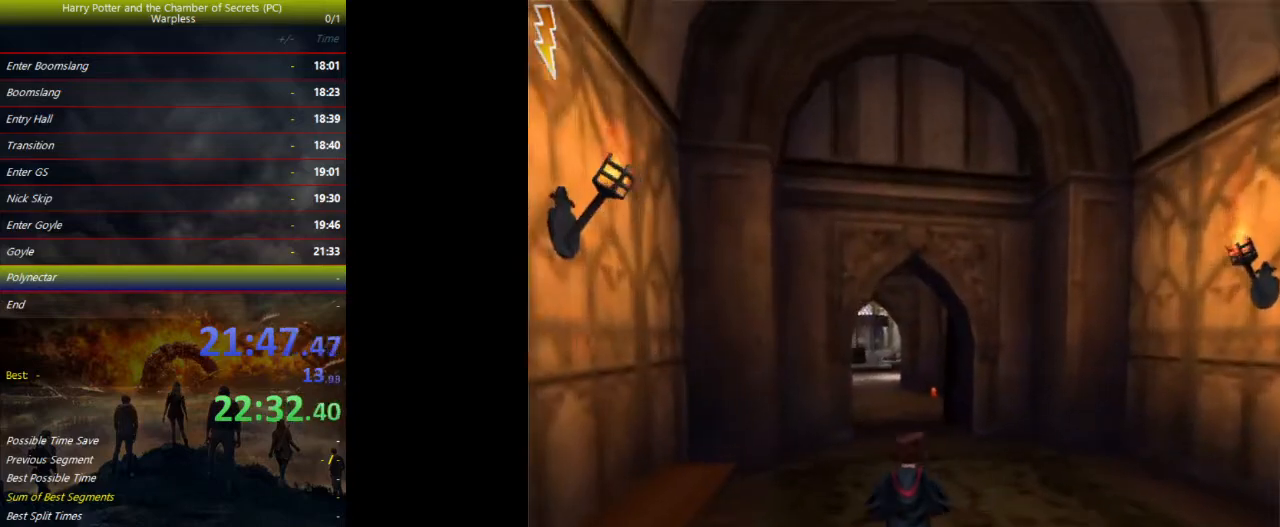
{"keys": ["shift", "space", "w"], "events": []}
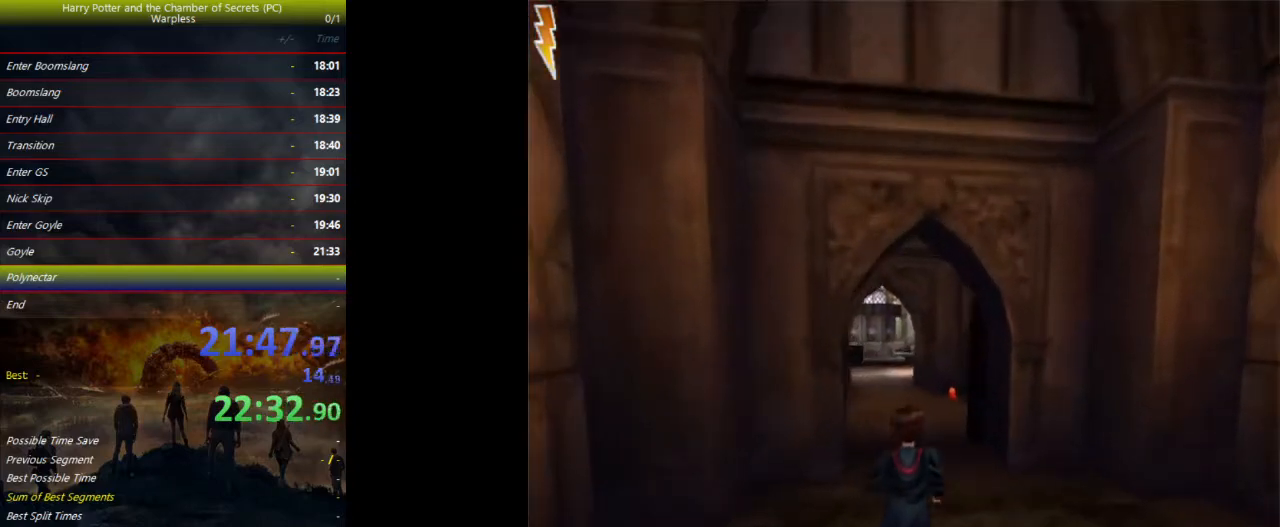
{"keys": ["shift", "space", "w"], "events": []}
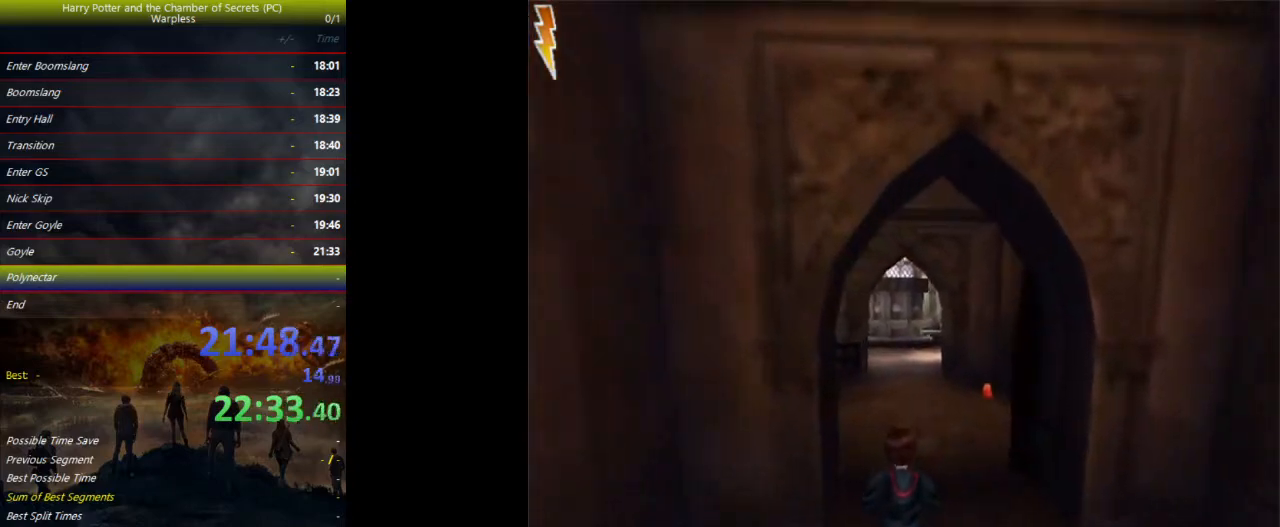
{"keys": ["shift", "space", "w"], "events": []}
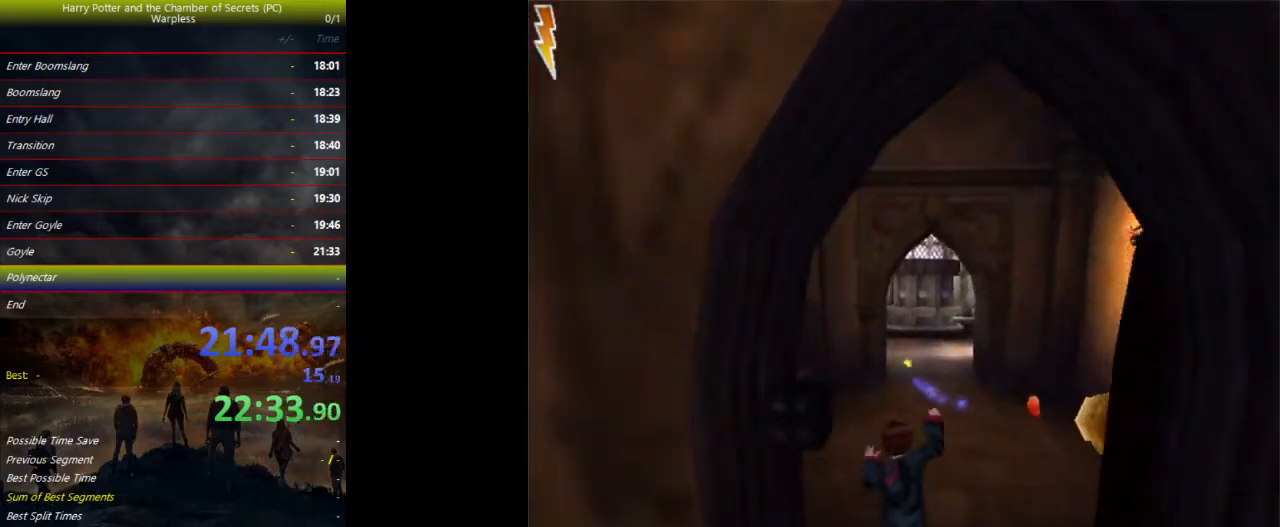
{"keys": ["shift", "space", "w"], "events": []}
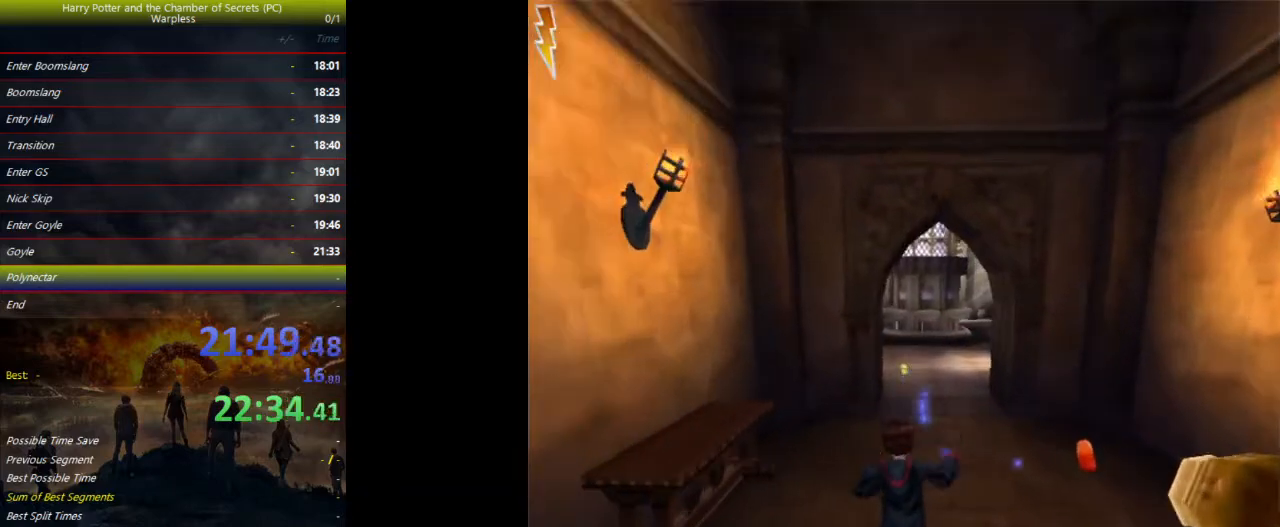
{"keys": ["shift", "space", "w"], "events": []}
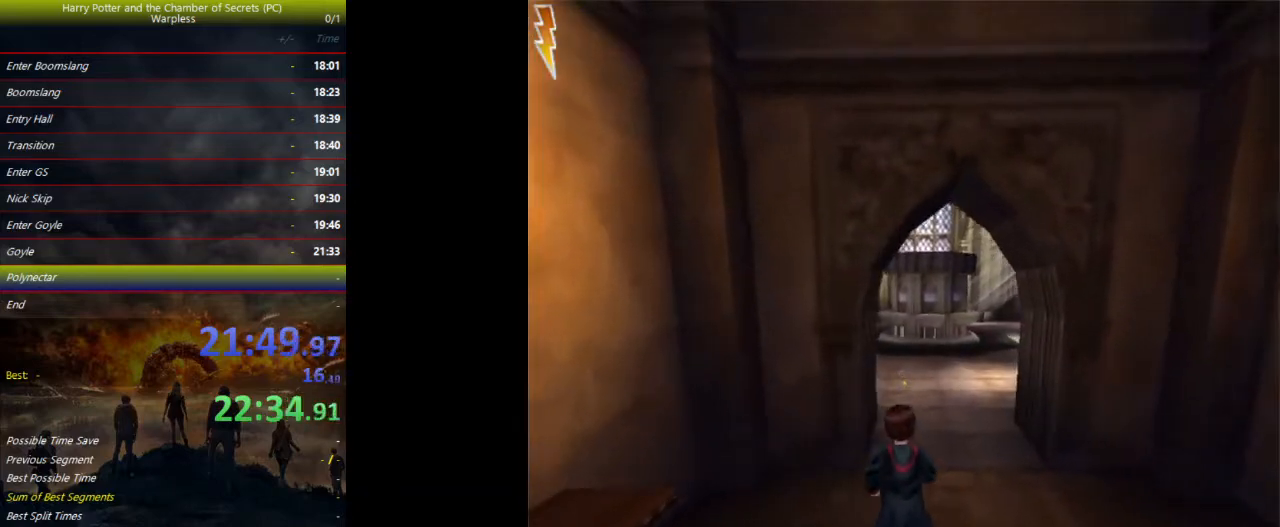
{"keys": ["shift", "space", "w"], "events": []}
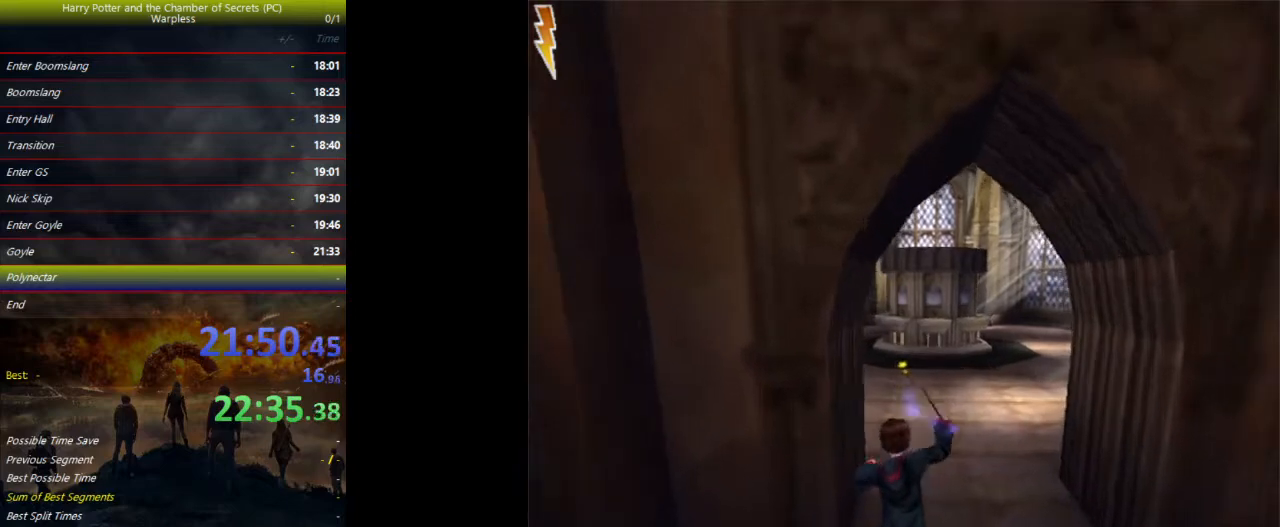
{"keys": ["shift", "space", "w"], "events": []}
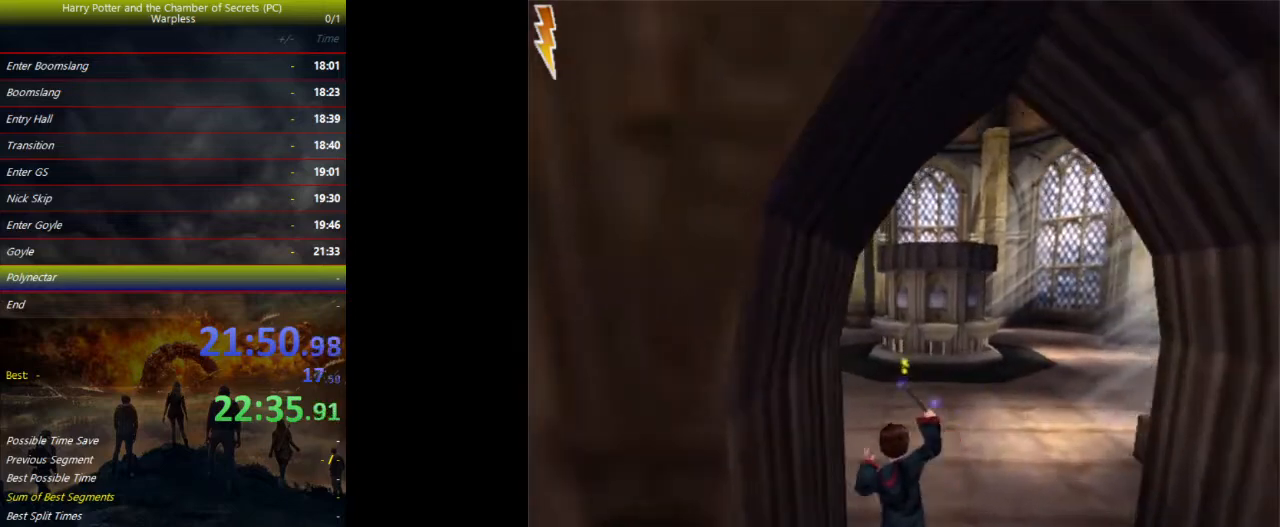
{"keys": ["d", "f", "space"], "events": [[300, "d", "down"], [300, "f", "down"], [333, "shift", "up"], [333, "w", "up"]]}